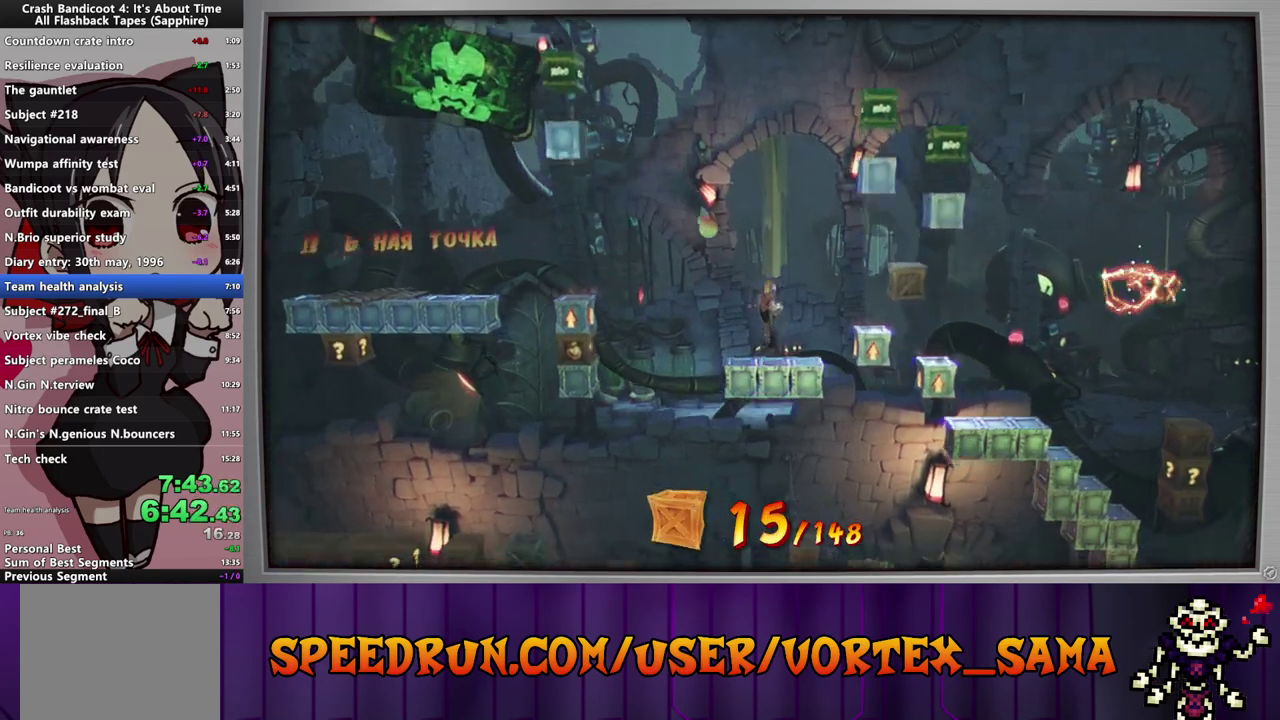
Gameplay with a controller (PlayStation layout); each line is a JSON object with the inputs held at the frame after it. "events" lists button and stick changes between this image and that frame as [ms after this image, input, new state], when the widget could be followed in between. Not read: L3 R3 right_stick.
{"buttons": ["DPAD_RIGHT"], "left_stick": "center", "events": [[500, "DPAD_RIGHT", "down"]]}
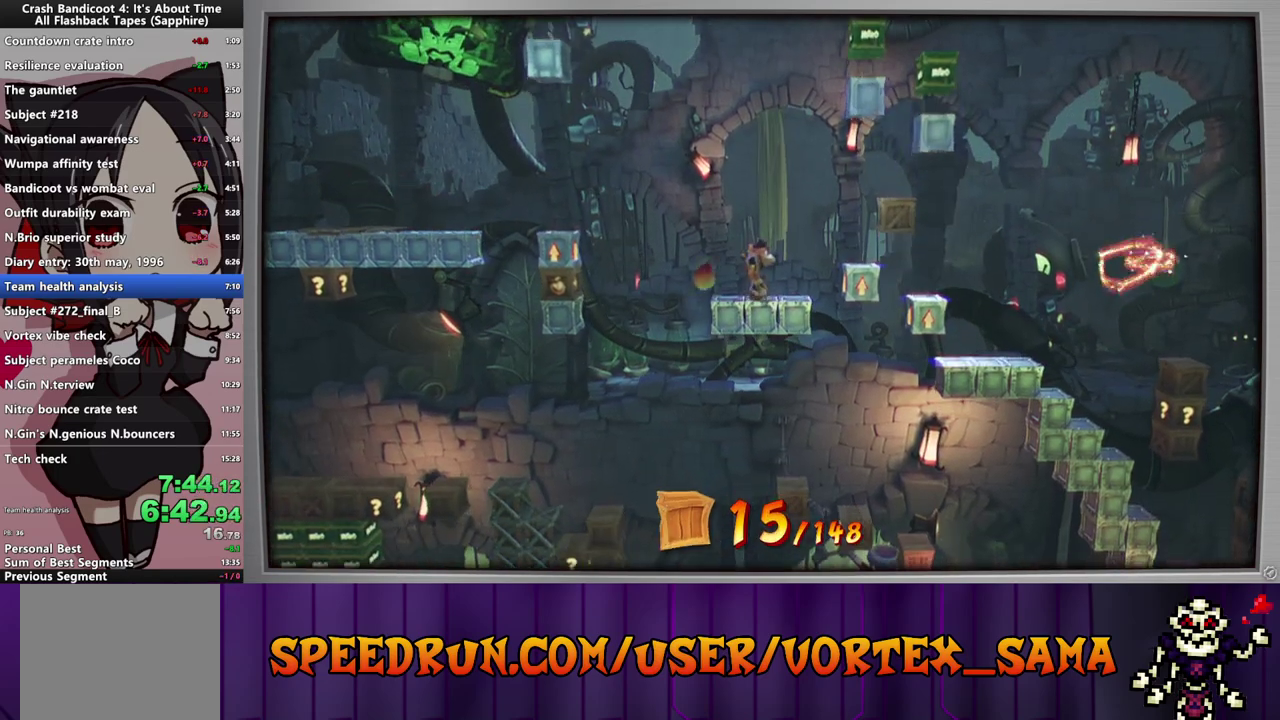
{"buttons": ["DPAD_RIGHT"], "left_stick": "center", "events": [[140, "CROSS", "down"], [300, "SQUARE", "down"], [340, "CROSS", "up"], [500, "SQUARE", "up"]]}
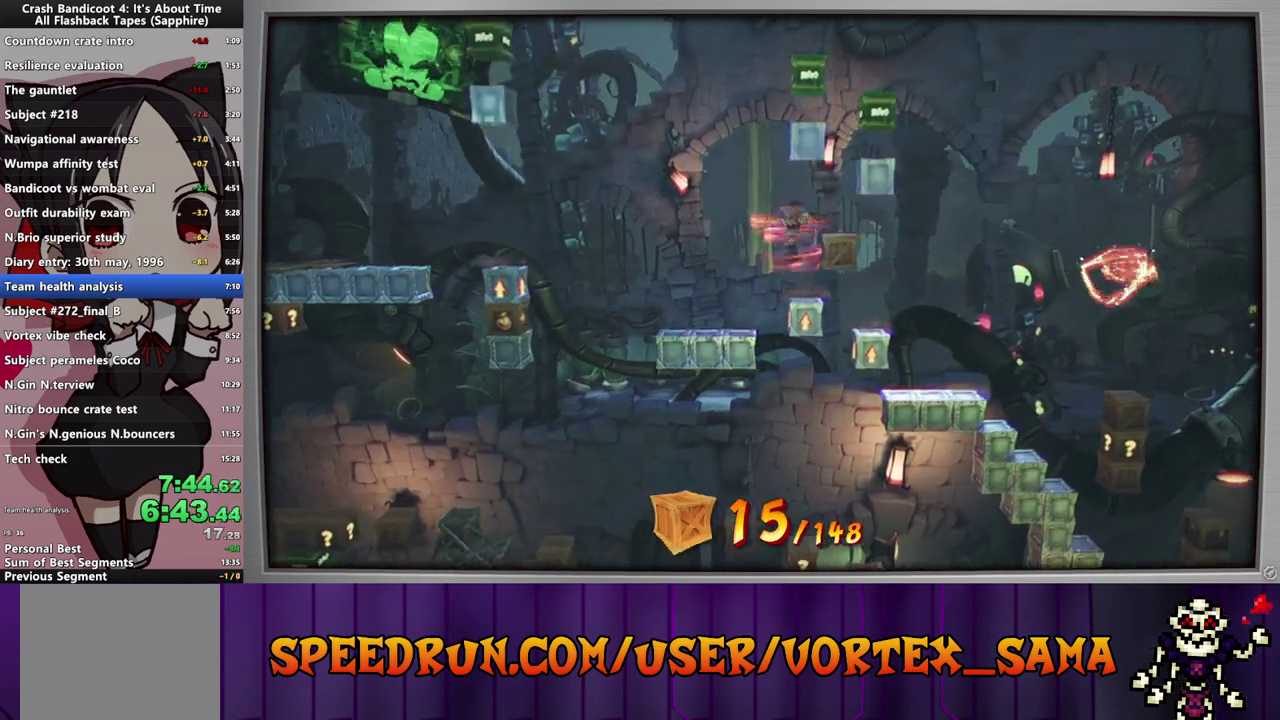
{"buttons": ["DPAD_RIGHT"], "left_stick": "center", "events": [[140, "SQUARE", "down"], [320, "SQUARE", "up"]]}
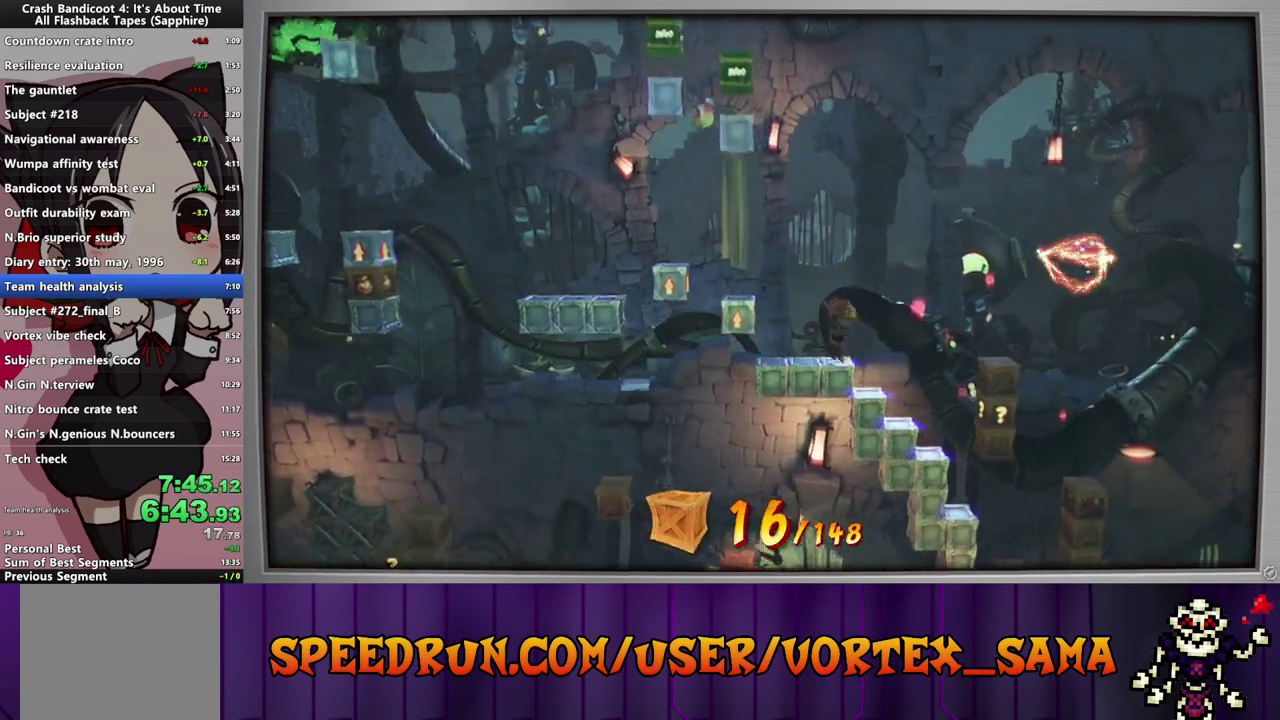
{"buttons": ["CROSS", "DPAD_RIGHT"], "left_stick": "center", "events": [[180, "CIRCLE", "down"], [300, "CIRCLE", "up"], [320, "SQUARE", "down"], [400, "CROSS", "down"], [420, "SQUARE", "up"]]}
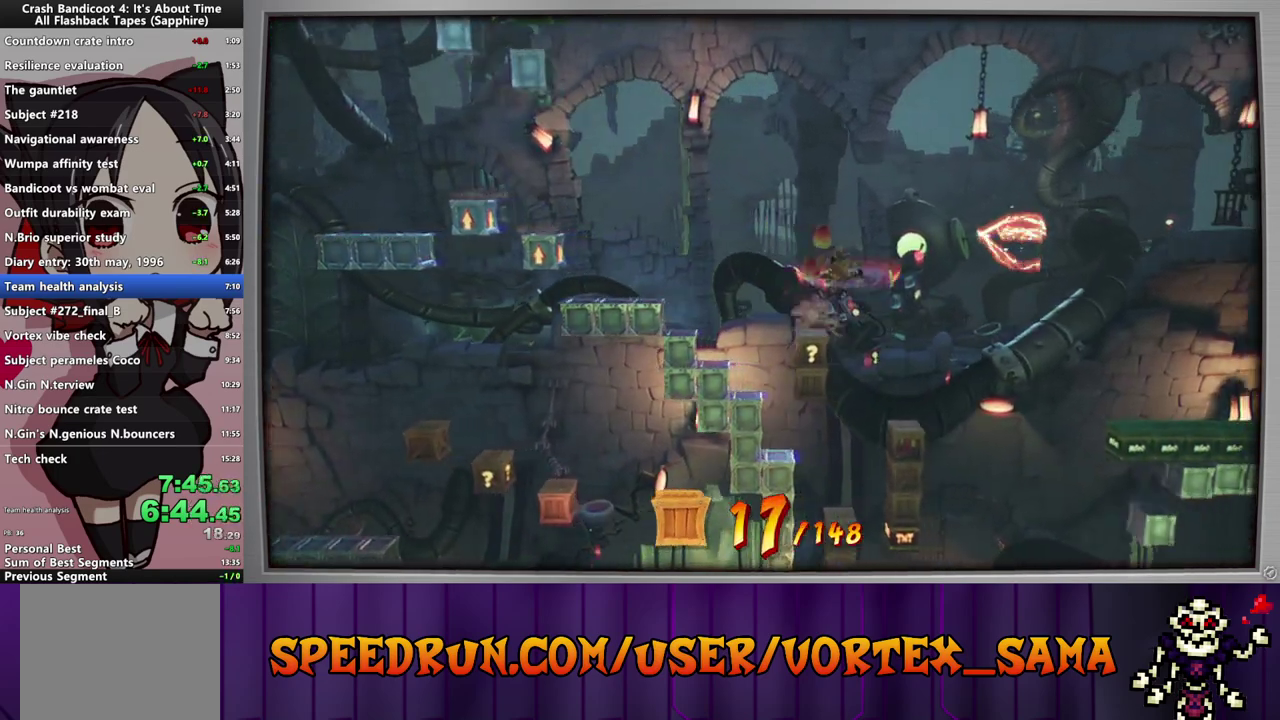
{"buttons": ["DPAD_RIGHT"], "left_stick": "center", "events": [[120, "CROSS", "up"], [200, "SQUARE", "down"], [360, "SQUARE", "up"]]}
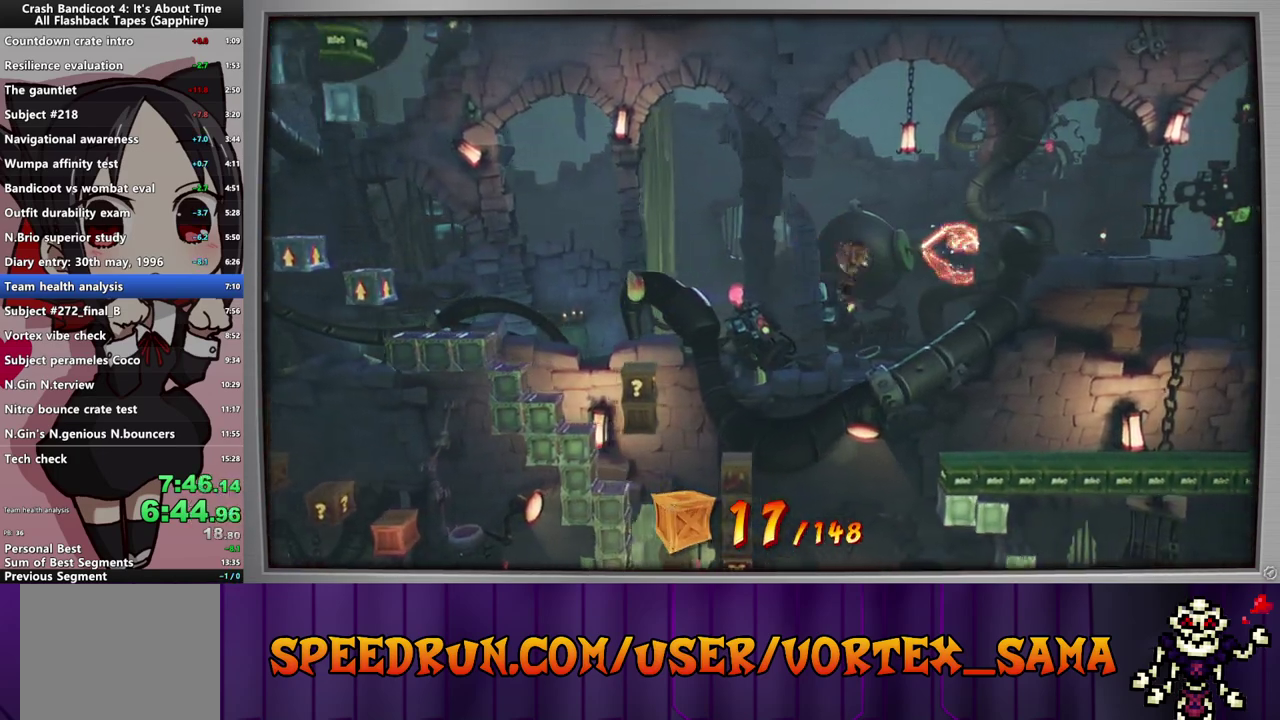
{"buttons": ["CROSS", "DPAD_RIGHT"], "left_stick": "center", "events": [[200, "CROSS", "down"]]}
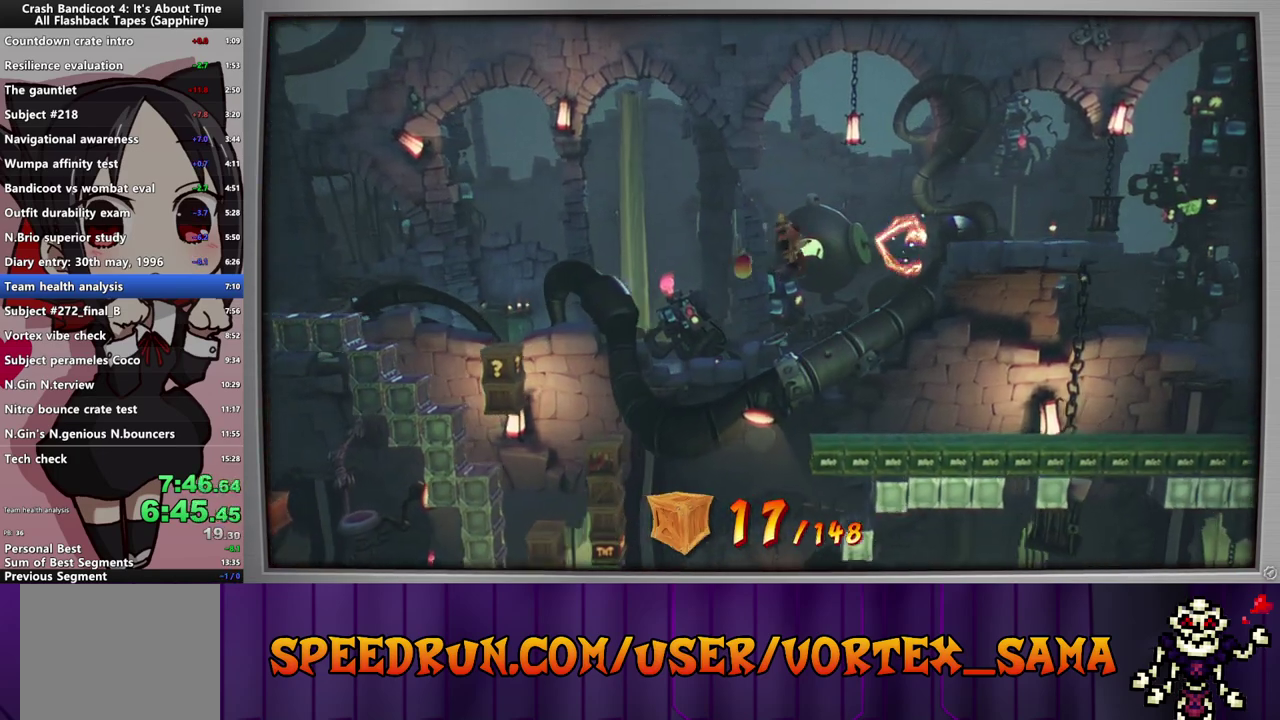
{"buttons": ["CROSS", "DPAD_LEFT"], "left_stick": "center", "events": [[60, "DPAD_RIGHT", "up"], [440, "DPAD_LEFT", "down"]]}
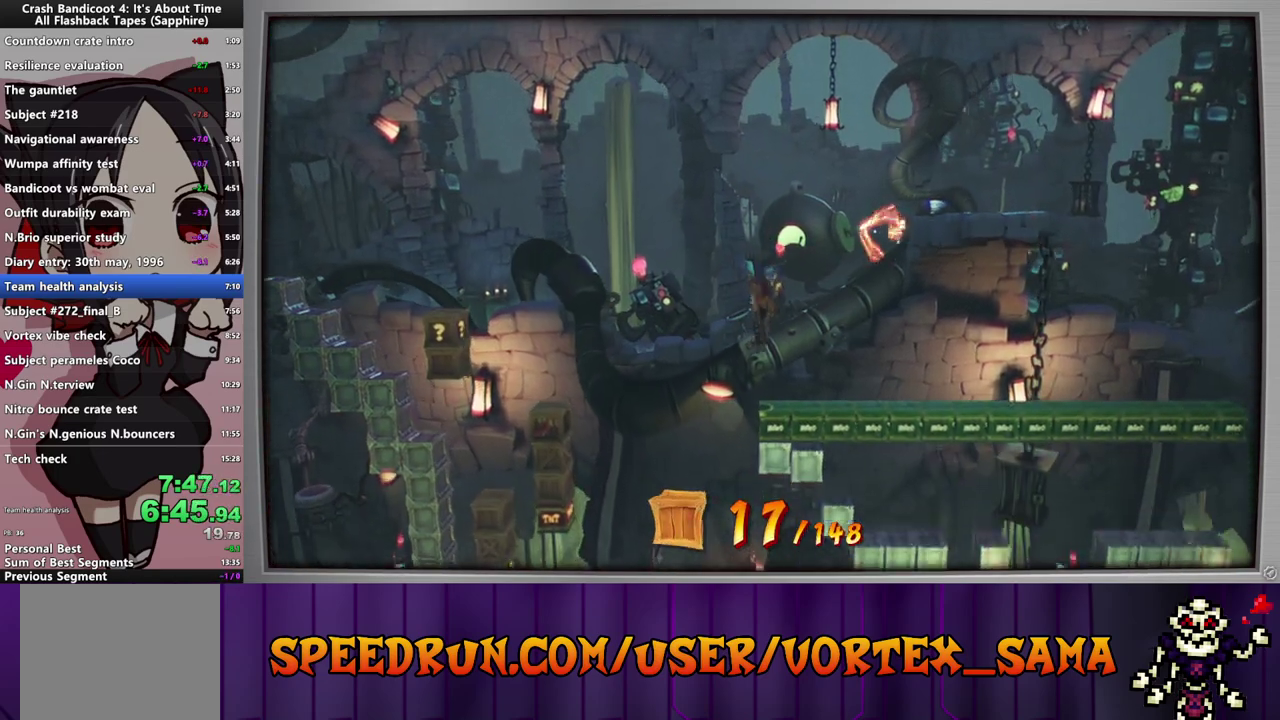
{"buttons": ["CROSS", "DPAD_RIGHT"], "left_stick": "center", "events": [[380, "DPAD_LEFT", "up"], [400, "DPAD_RIGHT", "down"]]}
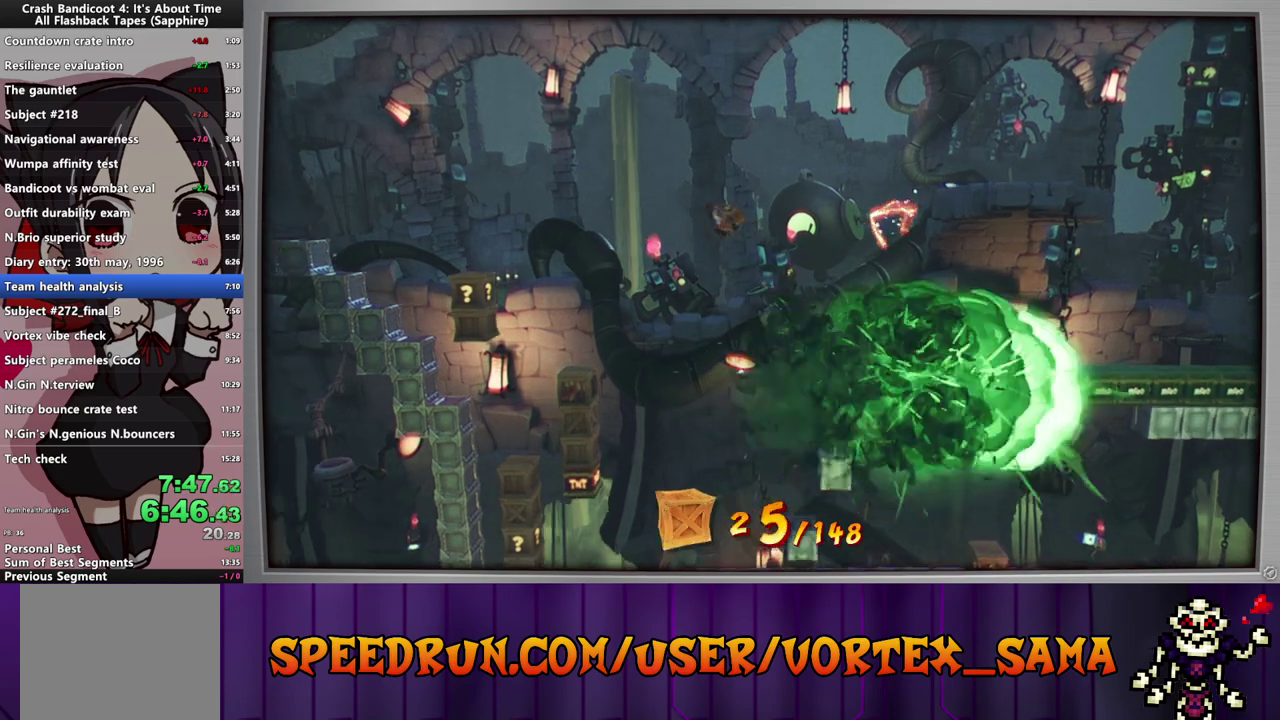
{"buttons": ["CROSS", "DPAD_RIGHT"], "left_stick": "center", "events": [[80, "CROSS", "up"], [360, "CROSS", "down"]]}
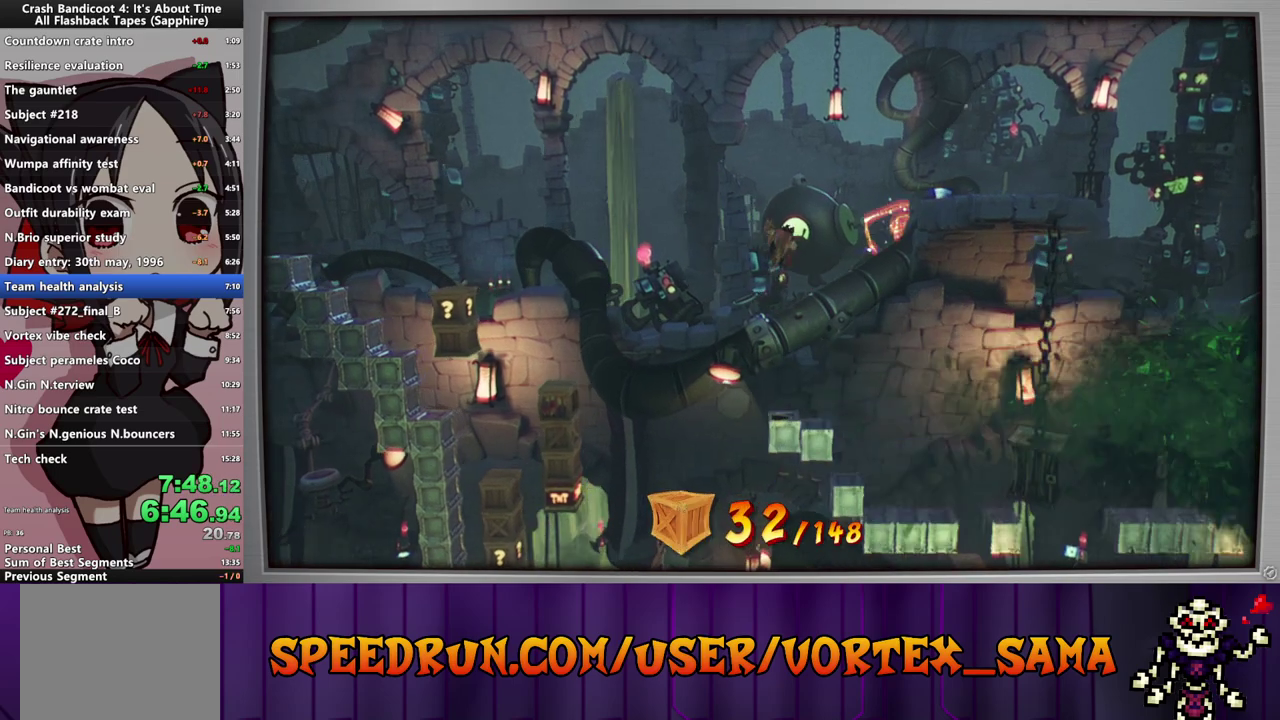
{"buttons": [], "left_stick": "center", "events": [[60, "CROSS", "up"], [460, "DPAD_RIGHT", "up"]]}
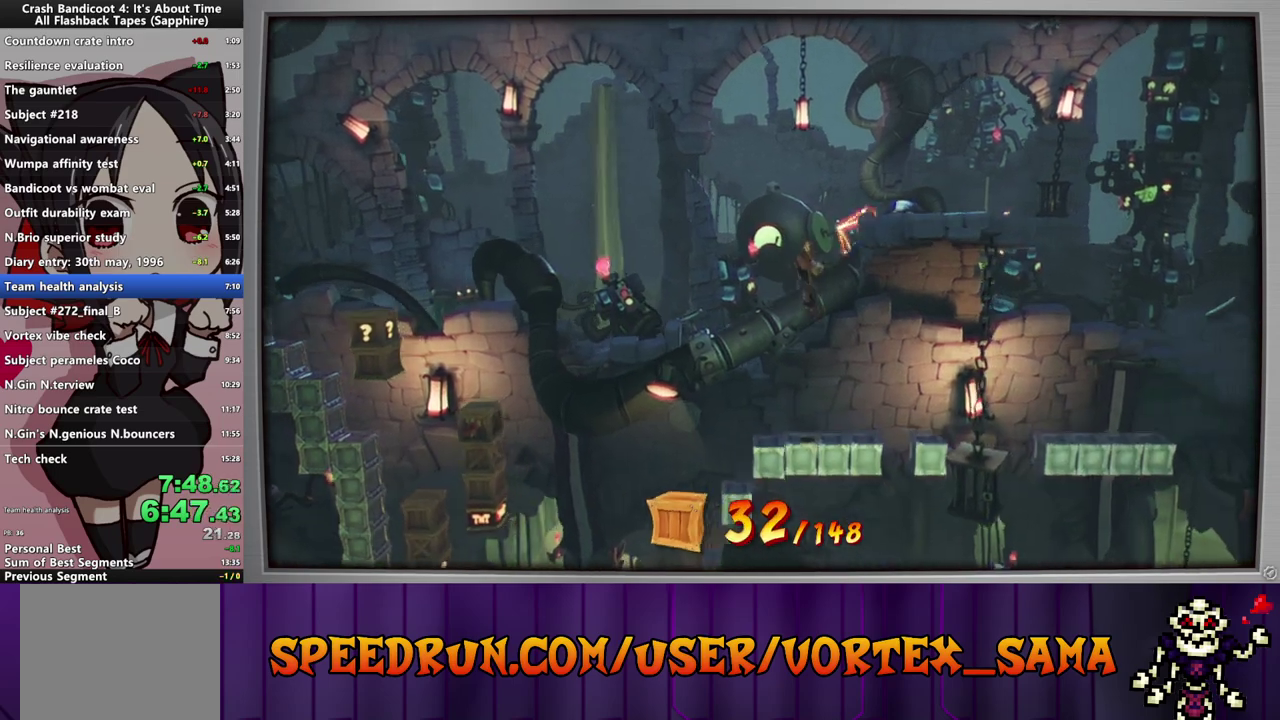
{"buttons": ["CIRCLE", "DPAD_RIGHT"], "left_stick": "center", "events": [[80, "DPAD_RIGHT", "down"], [460, "CIRCLE", "down"]]}
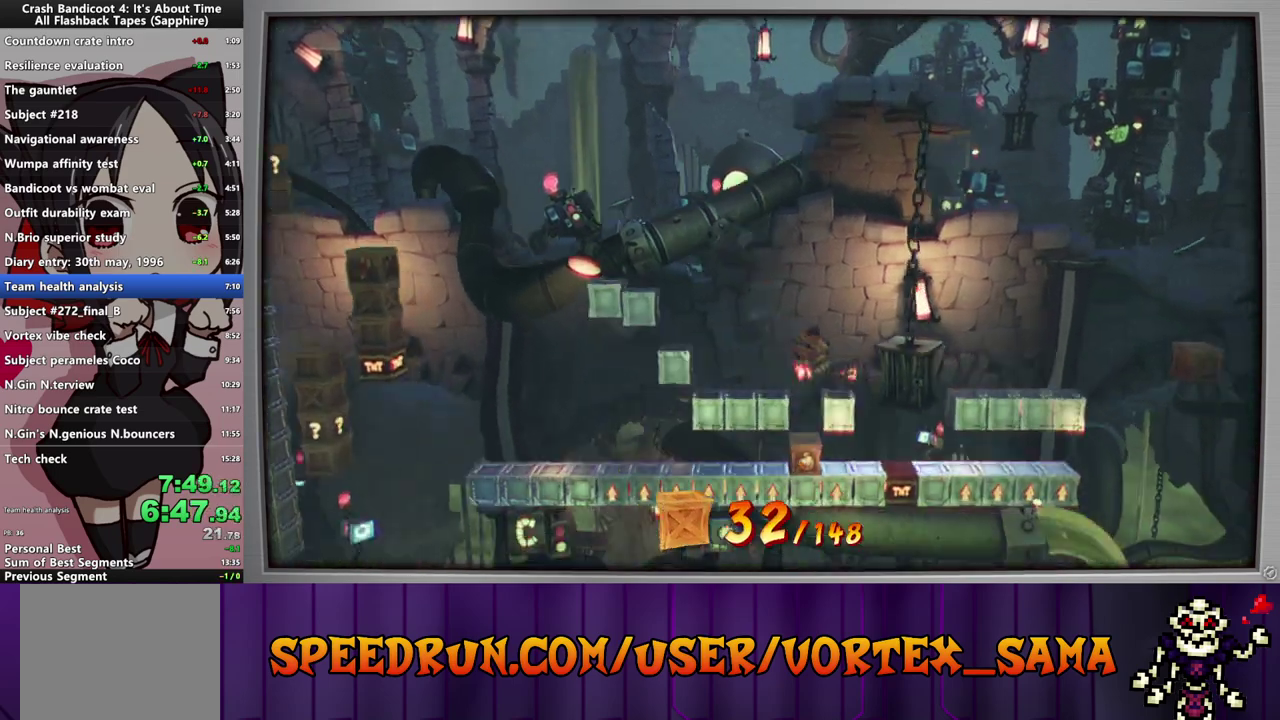
{"buttons": ["CROSS", "DPAD_RIGHT"], "left_stick": "center", "events": [[100, "CIRCLE", "up"], [120, "SQUARE", "down"], [180, "CROSS", "down"], [200, "SQUARE", "up"]]}
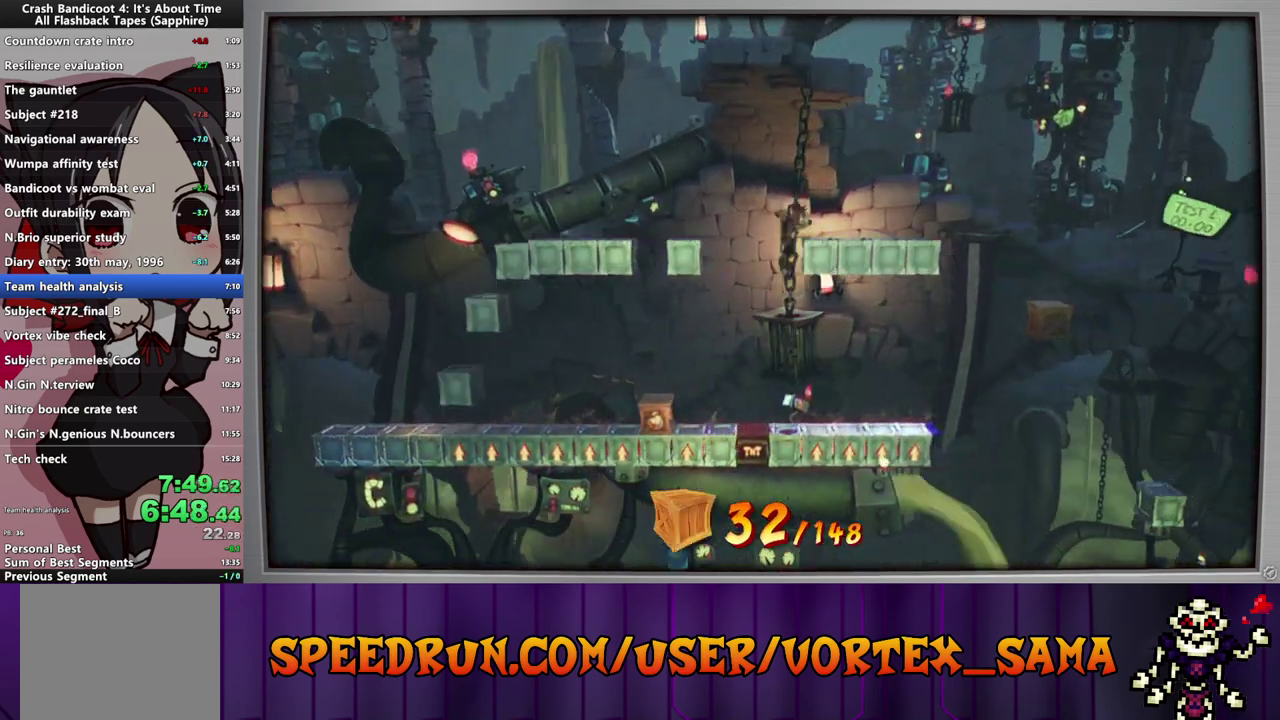
{"buttons": ["DPAD_RIGHT"], "left_stick": "center", "events": [[20, "CROSS", "up"], [40, "DPAD_RIGHT", "up"], [180, "CROSS", "down"], [220, "DPAD_RIGHT", "down"], [420, "CROSS", "up"]]}
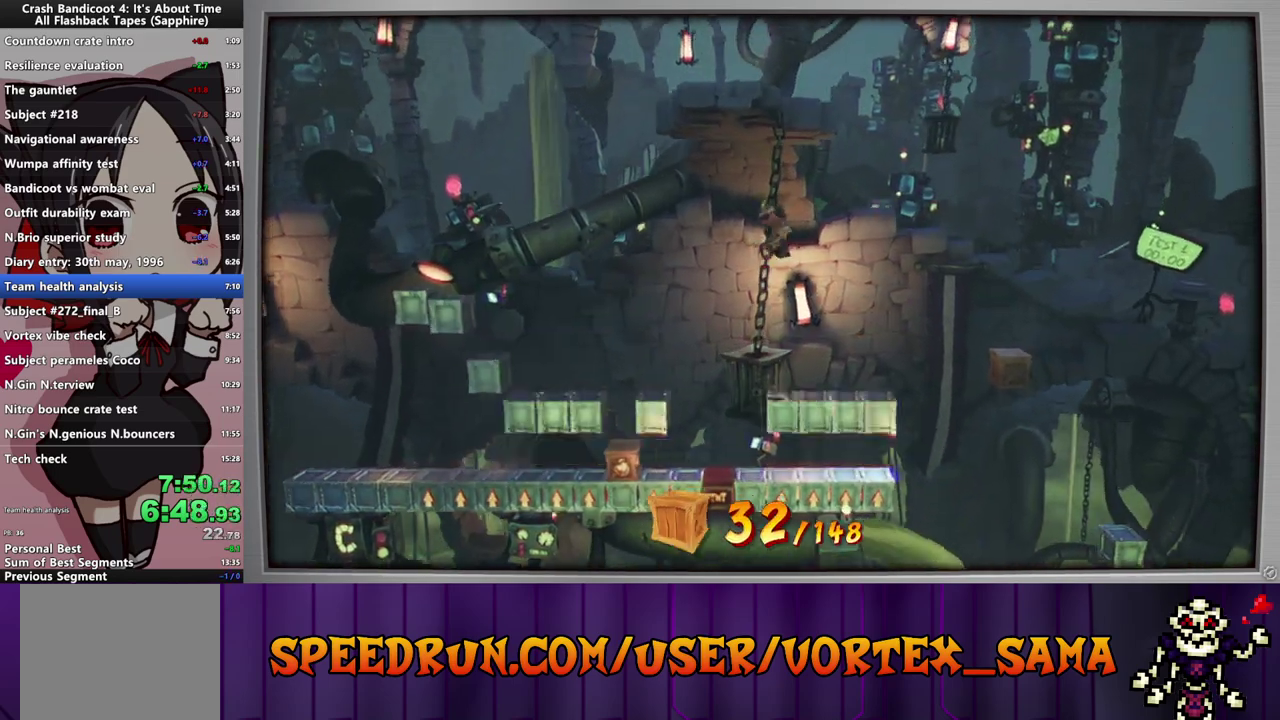
{"buttons": ["CIRCLE", "DPAD_RIGHT"], "left_stick": "center", "events": [[160, "DPAD_RIGHT", "up"], [220, "DPAD_RIGHT", "down"], [500, "CIRCLE", "down"]]}
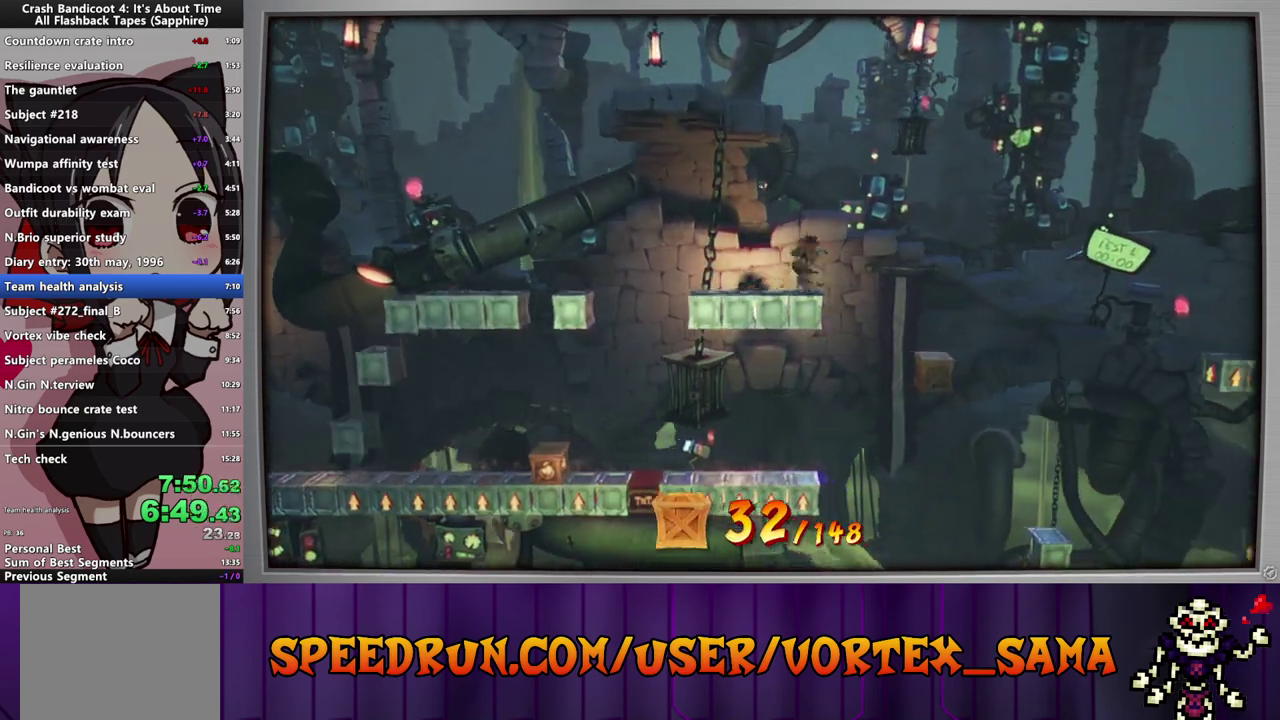
{"buttons": ["SQUARE", "DPAD_RIGHT"], "left_stick": "center", "events": [[180, "CIRCLE", "up"], [180, "SQUARE", "down"], [240, "CROSS", "down"], [240, "SQUARE", "up"], [500, "CROSS", "up"], [500, "SQUARE", "down"]]}
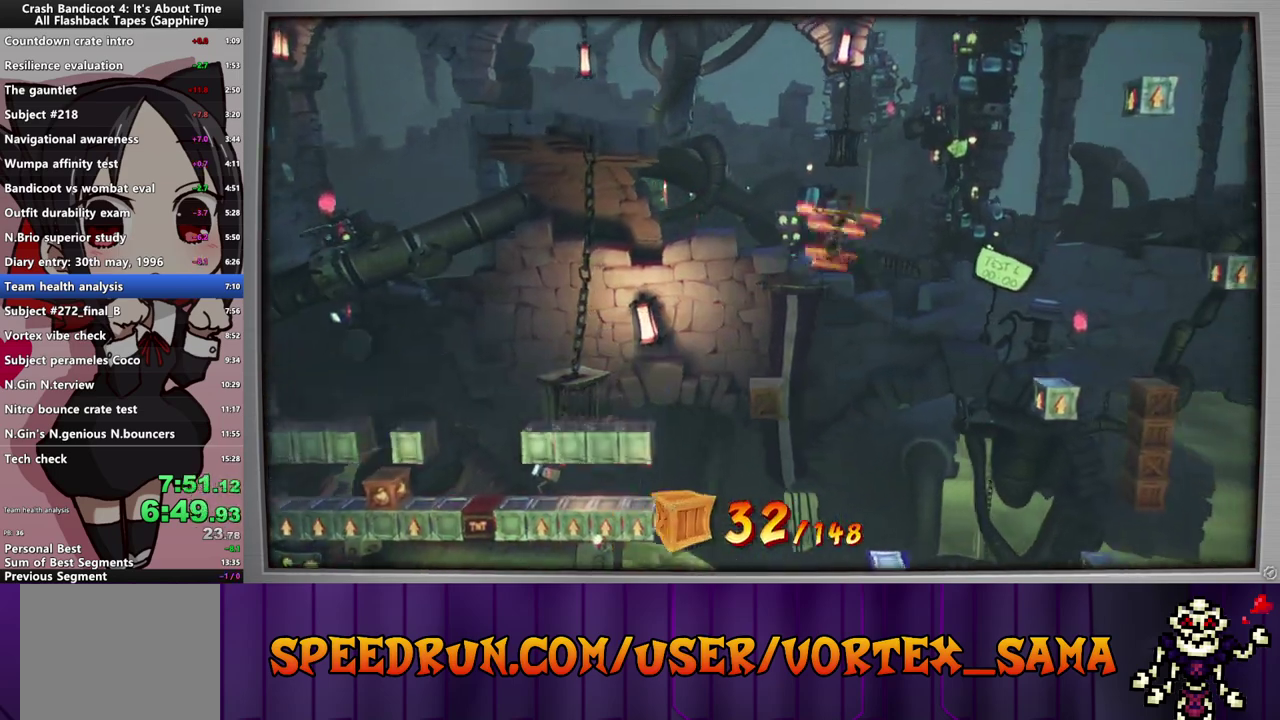
{"buttons": ["DPAD_RIGHT"], "left_stick": "center", "events": [[180, "SQUARE", "up"]]}
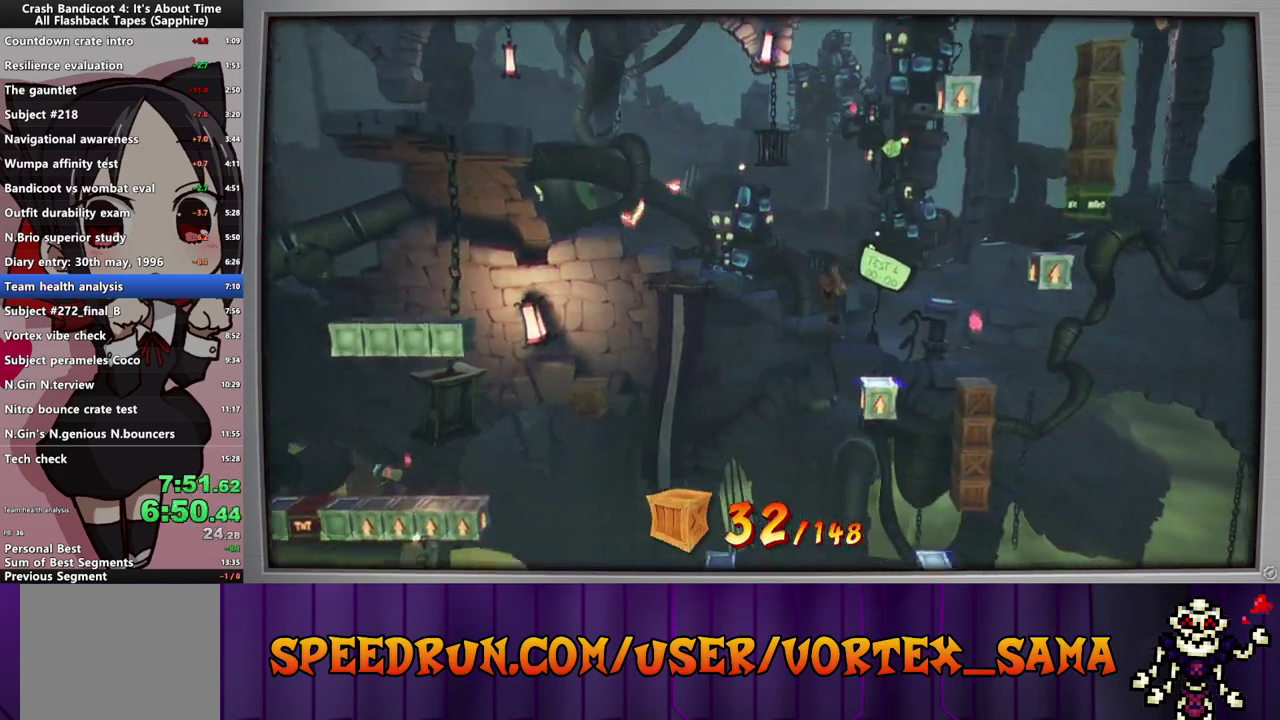
{"buttons": ["CROSS", "DPAD_RIGHT"], "left_stick": "center", "events": [[40, "CROSS", "down"], [180, "DPAD_RIGHT", "up"], [380, "DPAD_RIGHT", "down"]]}
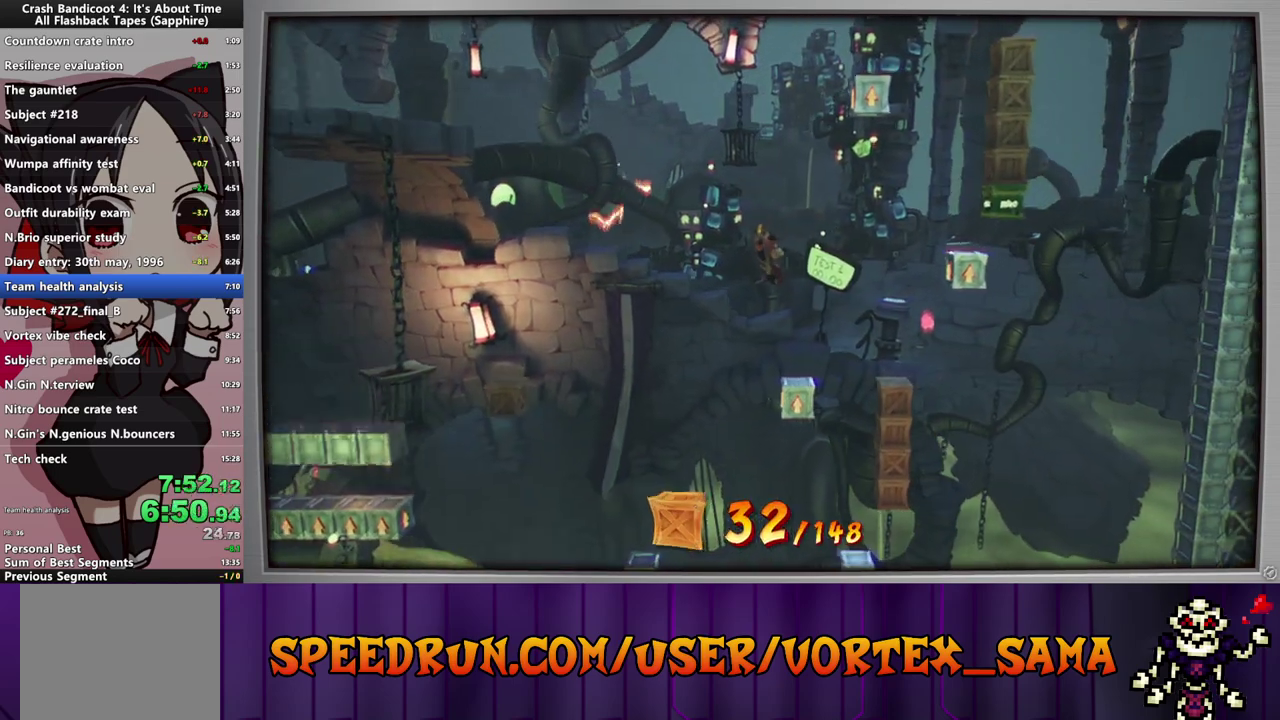
{"buttons": ["CROSS"], "left_stick": "center", "events": [[120, "DPAD_RIGHT", "up"], [360, "DPAD_LEFT", "down"], [460, "DPAD_LEFT", "up"]]}
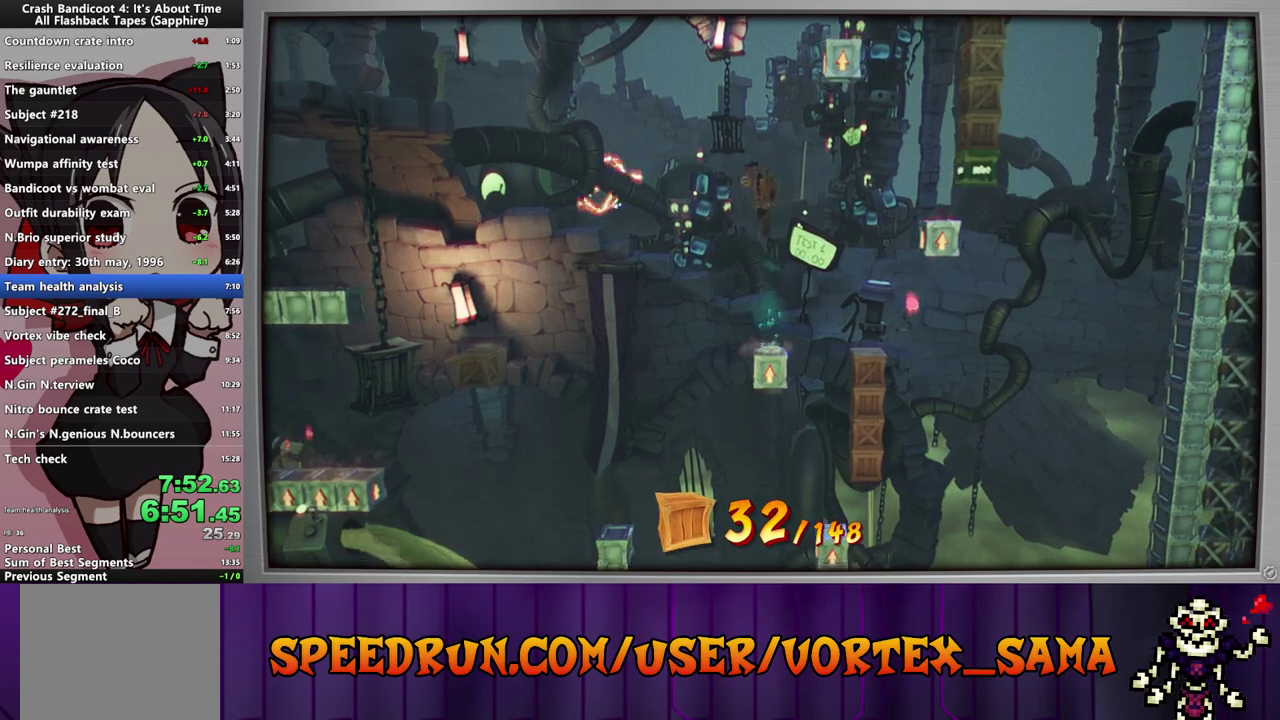
{"buttons": ["CROSS", "DPAD_RIGHT"], "left_stick": "center", "events": [[200, "CROSS", "up"], [220, "DPAD_RIGHT", "down"], [340, "CROSS", "down"]]}
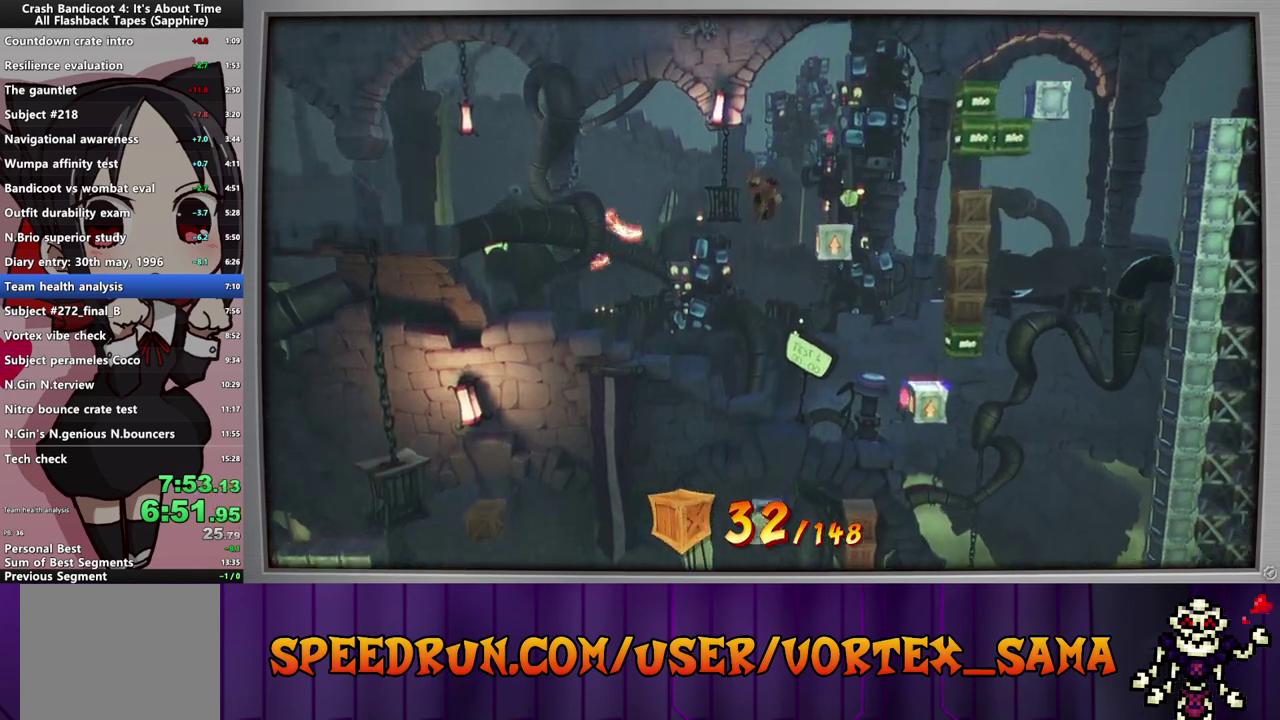
{"buttons": ["CROSS", "DPAD_RIGHT"], "left_stick": "center", "events": [[240, "DPAD_RIGHT", "up"], [400, "DPAD_RIGHT", "down"]]}
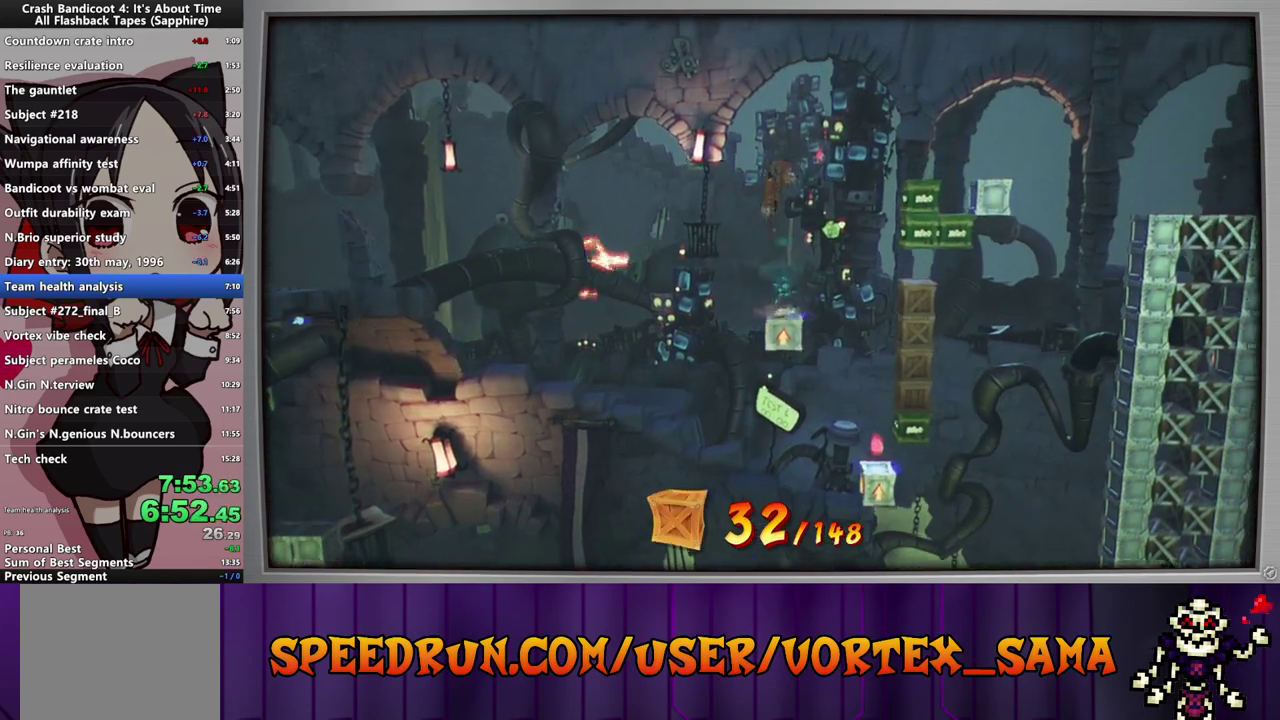
{"buttons": ["SQUARE", "DPAD_RIGHT"], "left_stick": "center", "events": [[40, "SQUARE", "down"], [180, "CROSS", "up"], [260, "SQUARE", "up"], [400, "SQUARE", "down"]]}
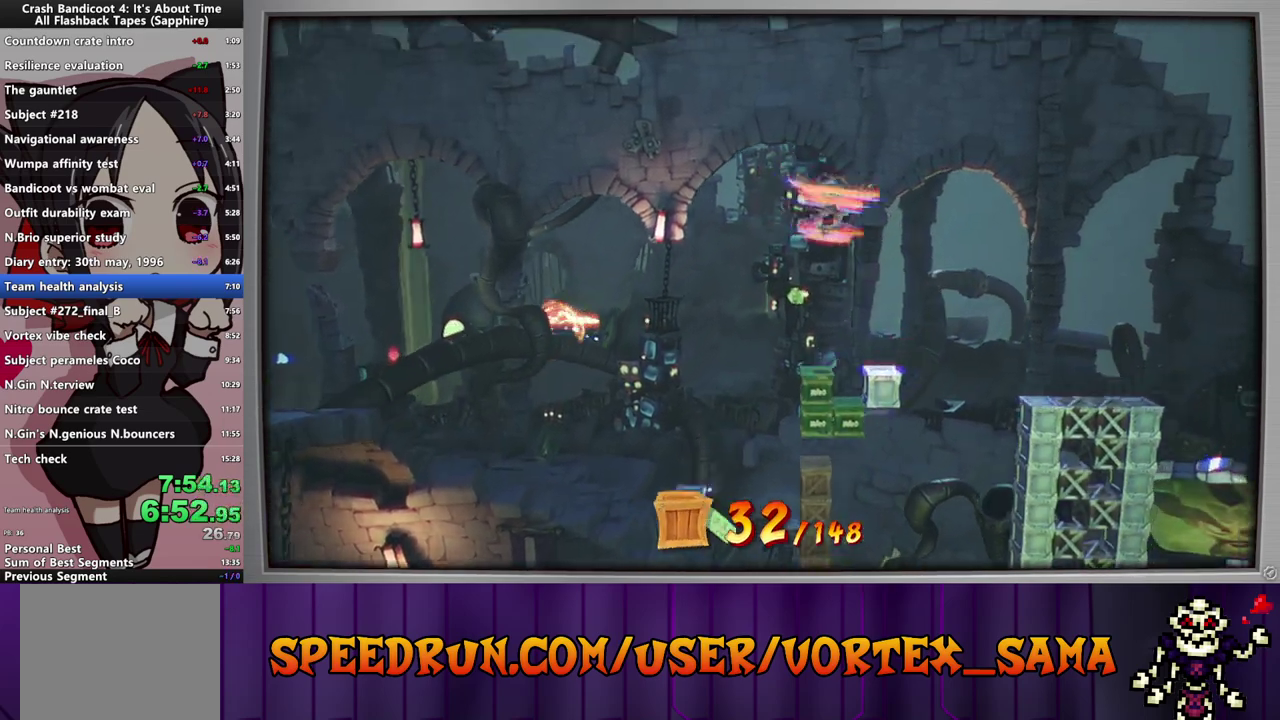
{"buttons": ["DPAD_RIGHT"], "left_stick": "center", "events": [[80, "SQUARE", "up"], [280, "SQUARE", "down"], [380, "SQUARE", "up"]]}
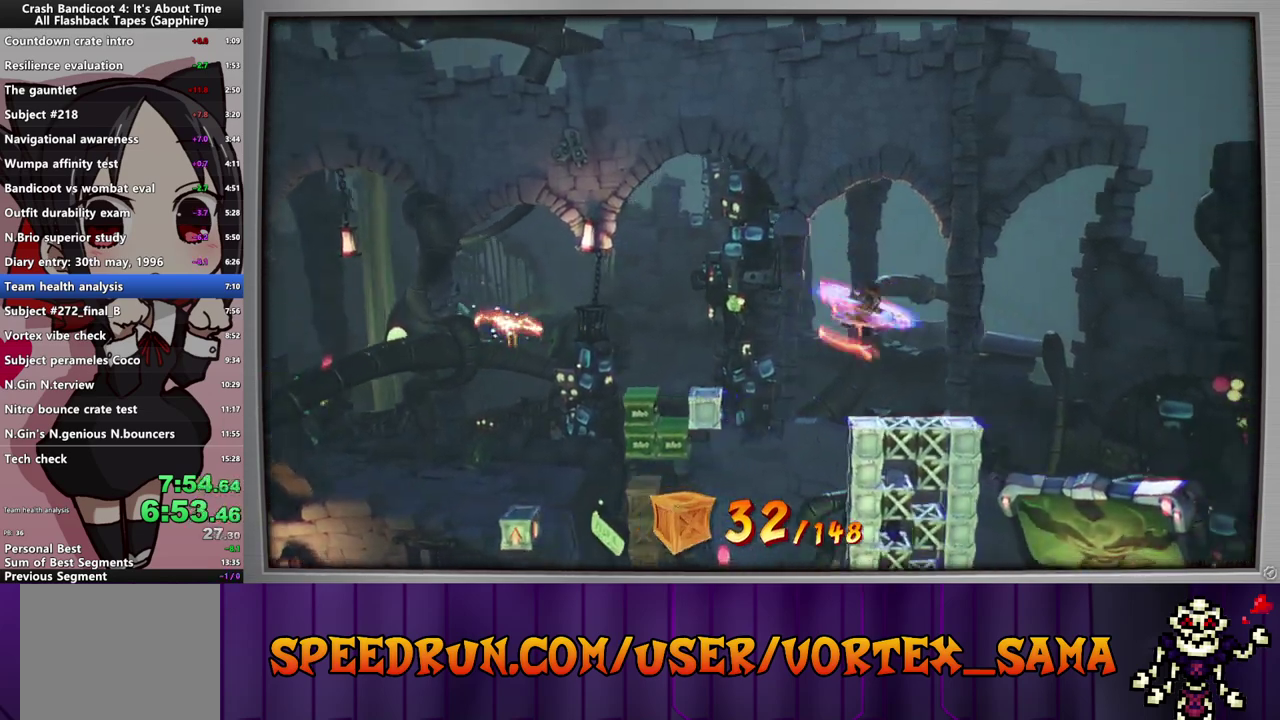
{"buttons": ["DPAD_RIGHT"], "left_stick": "center", "events": [[140, "SQUARE", "down"], [320, "SQUARE", "up"]]}
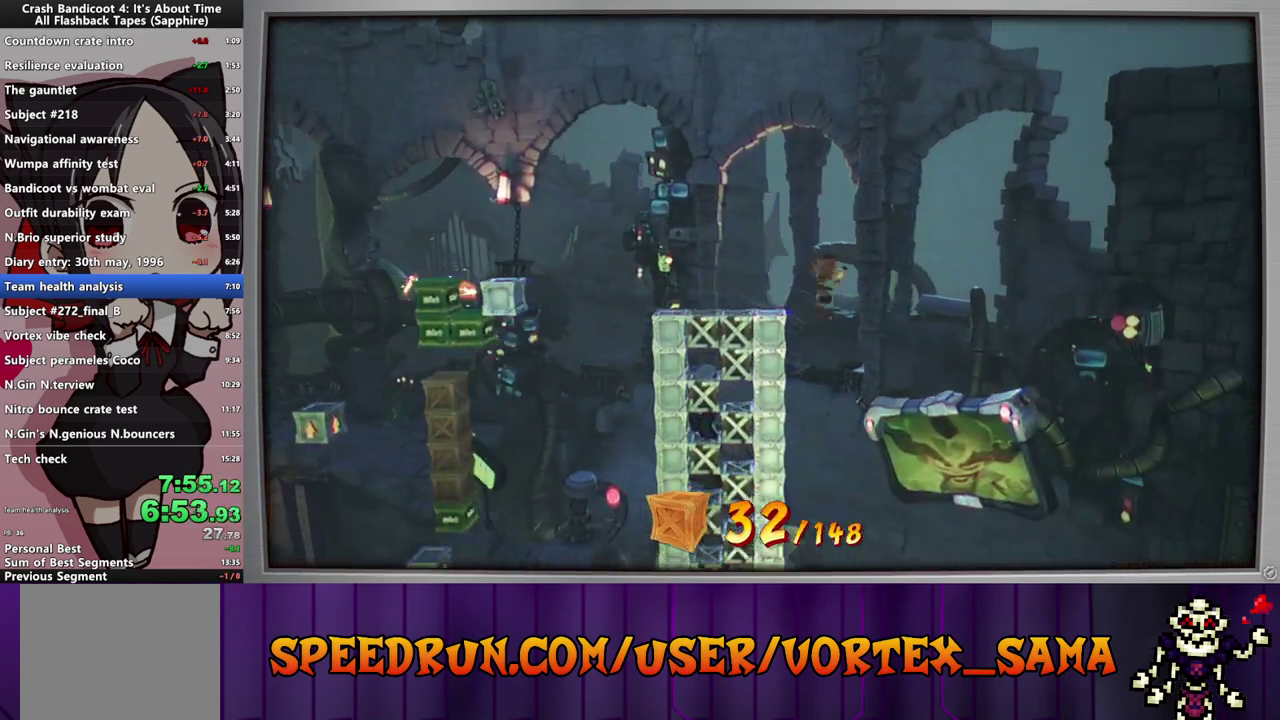
{"buttons": ["SQUARE", "DPAD_RIGHT"], "left_stick": "center", "events": [[40, "SQUARE", "down"], [180, "SQUARE", "up"], [380, "SQUARE", "down"]]}
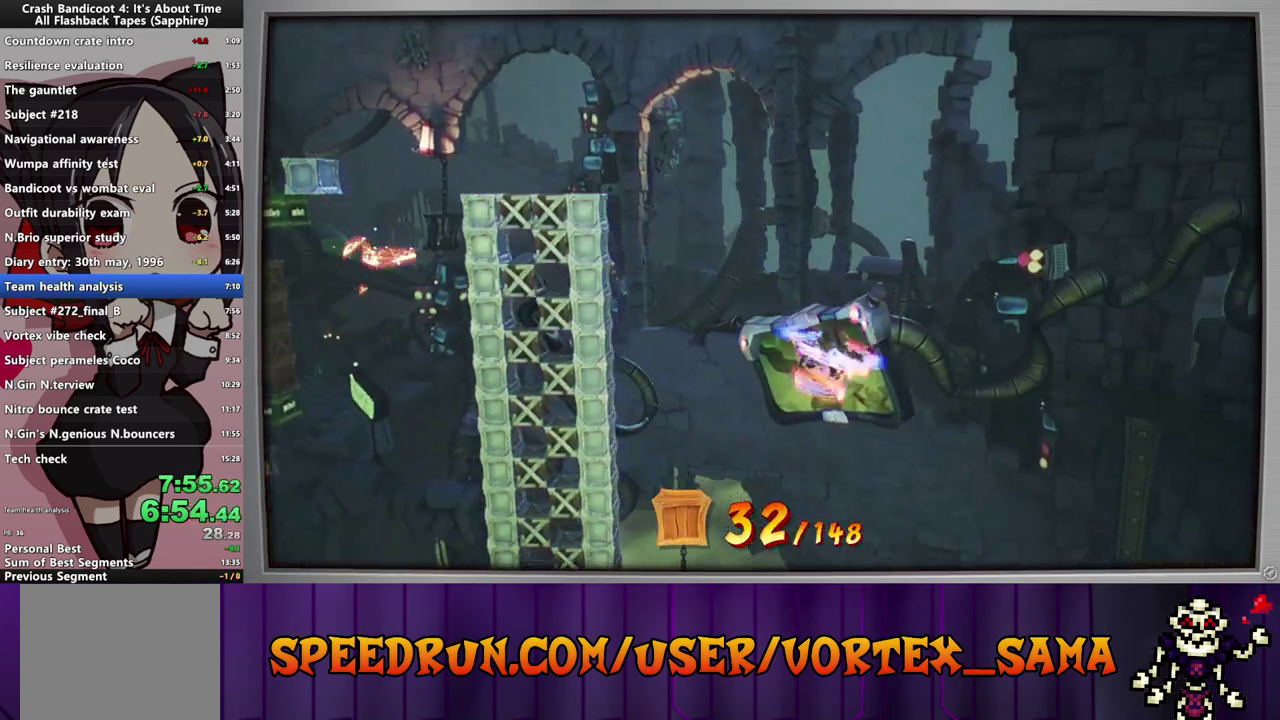
{"buttons": ["DPAD_RIGHT"], "left_stick": "center", "events": [[60, "SQUARE", "up"], [260, "SQUARE", "down"], [420, "SQUARE", "up"]]}
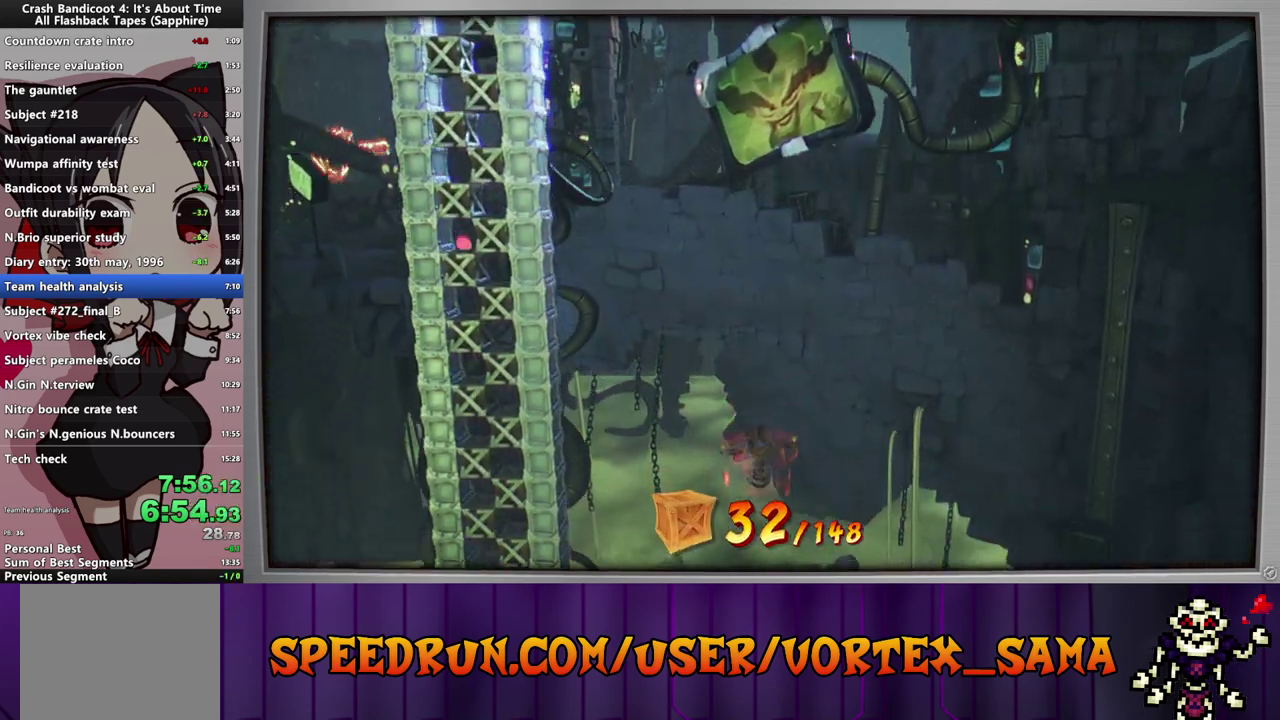
{"buttons": ["SQUARE", "DPAD_RIGHT"], "left_stick": "center", "events": [[100, "SQUARE", "down"], [260, "SQUARE", "up"], [460, "SQUARE", "down"]]}
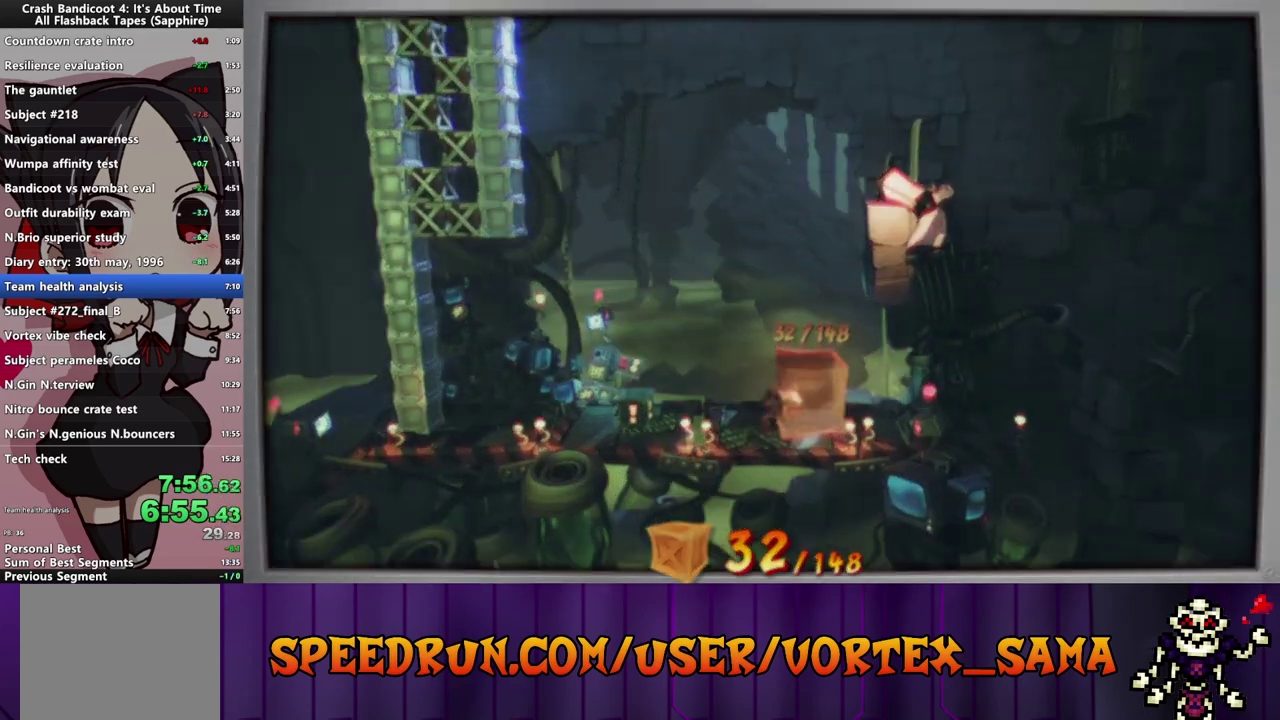
{"buttons": ["DPAD_DOWN"], "left_stick": "center", "events": [[120, "SQUARE", "up"], [220, "DPAD_RIGHT", "up"], [280, "TOUCHPAD", "down"], [400, "TOUCHPAD", "up"], [440, "DPAD_DOWN", "down"]]}
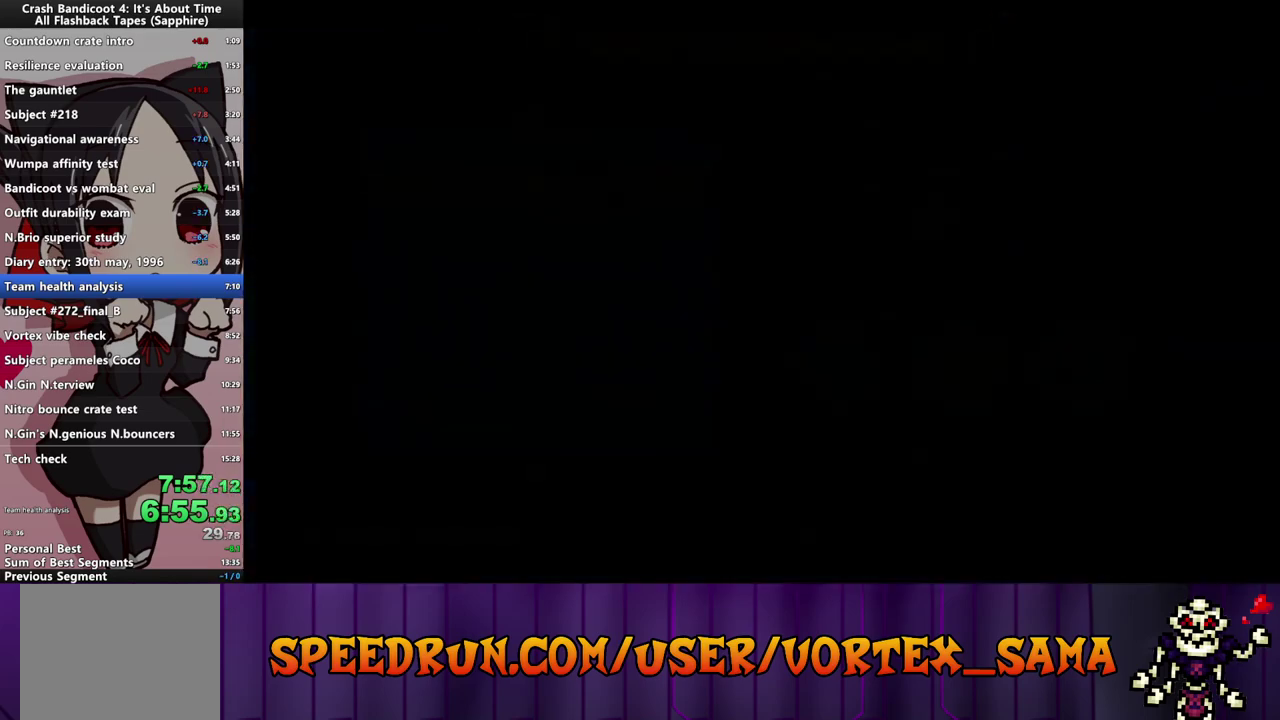
{"buttons": [], "left_stick": "center", "events": [[40, "DPAD_DOWN", "up"], [120, "DPAD_DOWN", "down"], [180, "DPAD_DOWN", "up"], [260, "DPAD_DOWN", "down"], [360, "DPAD_DOWN", "up"], [420, "DPAD_DOWN", "down"], [480, "DPAD_DOWN", "up"]]}
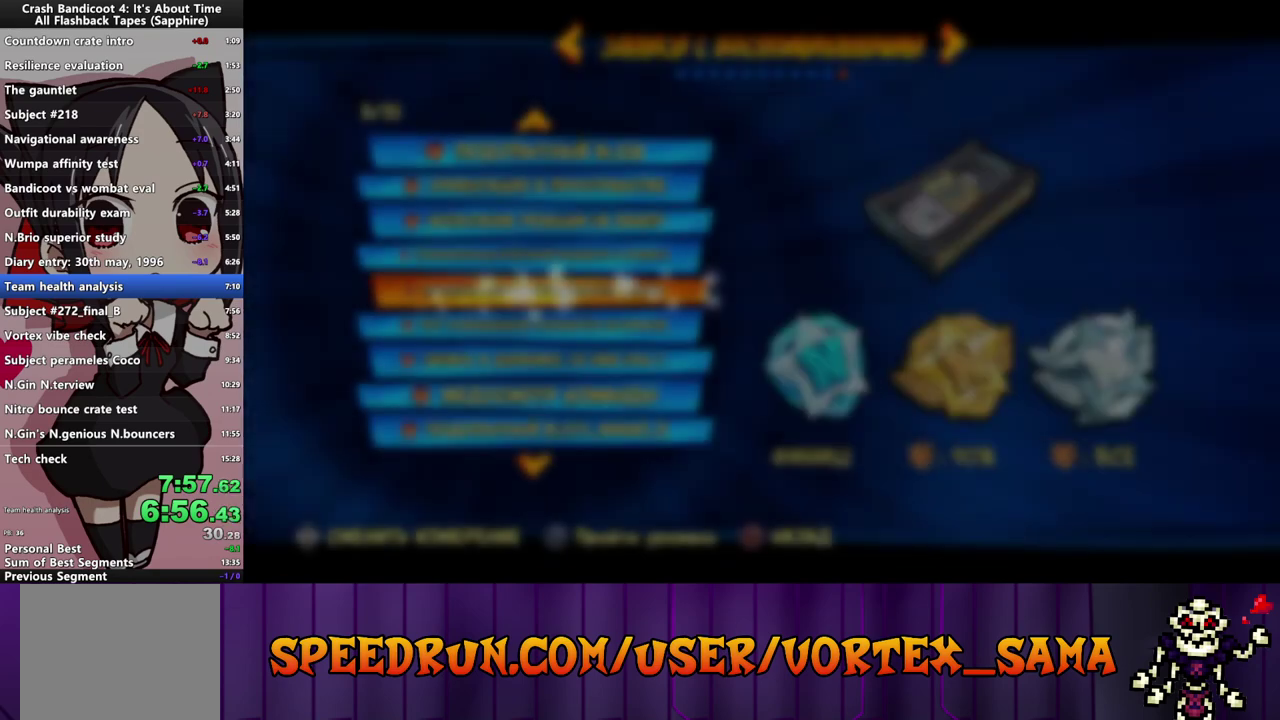
{"buttons": [], "left_stick": "center", "events": [[60, "DPAD_DOWN", "down"], [140, "DPAD_DOWN", "up"], [220, "DPAD_DOWN", "down"], [300, "DPAD_DOWN", "up"], [360, "DPAD_DOWN", "down"], [480, "DPAD_DOWN", "up"]]}